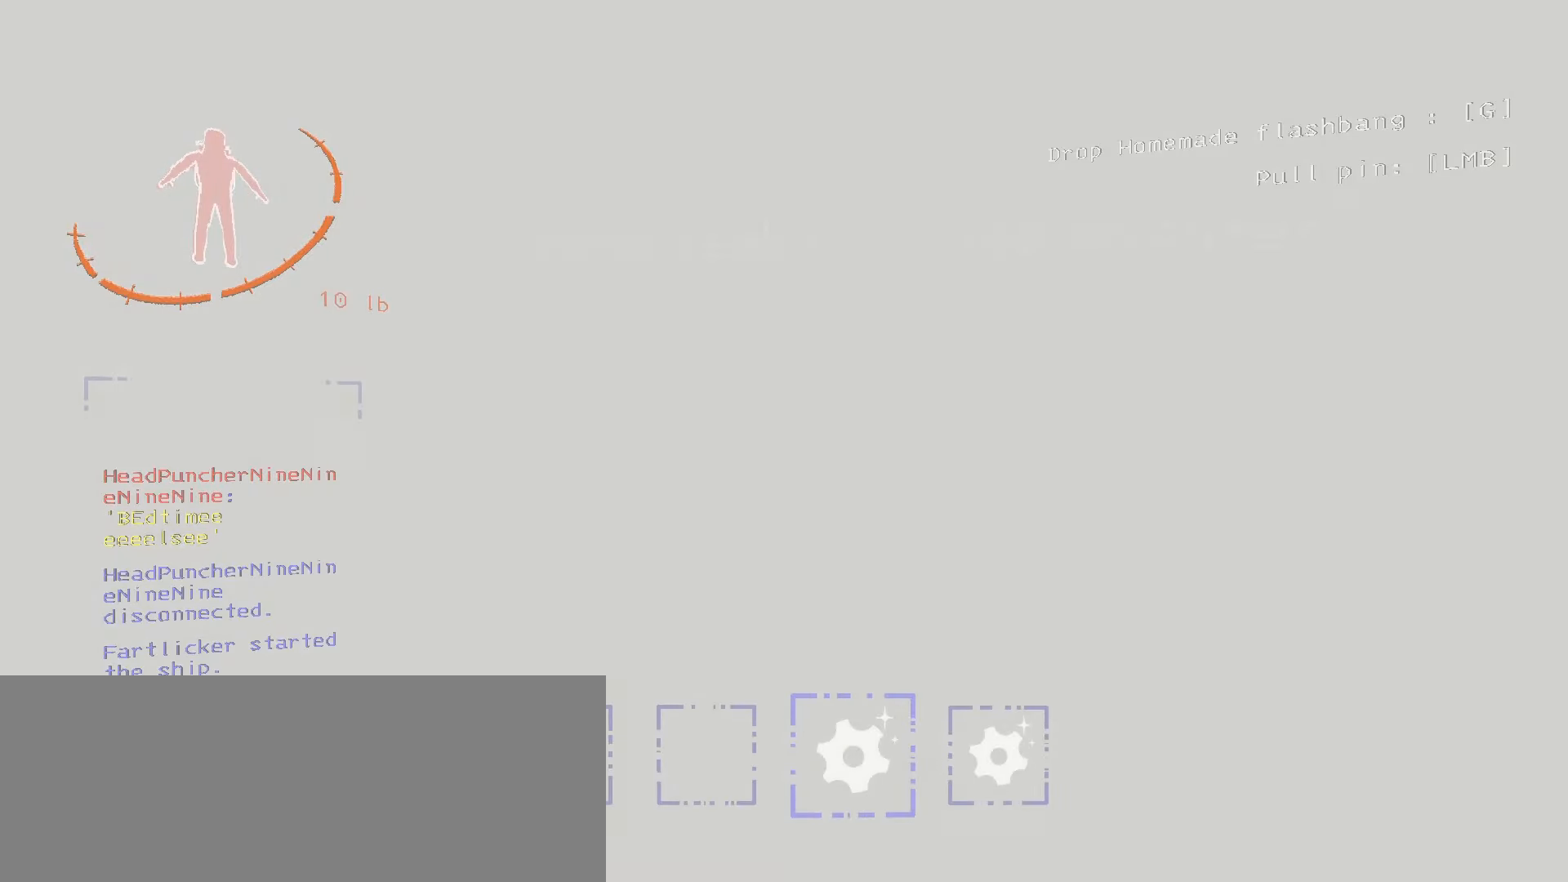
Gameplay with keyboard and mouse; each line is a JSON object with the keys and mouse buttons held at the frame after it. "events" lists presses ("down") and releases ("up") of ".", "/", "0", "1", "2", "3", "4", "5", "6", "7", "8", "9", "a", "alt", "b", "backslash", "backspace", "c", "caps_lock", "comma", "ctrl", "d", "down", "e", "equals", "escape", "f", "f1", "f10", "f11", "f12", "f2", "f3", "f4", "f5", "f6", "f7", "f8", "f9", "g", "h", "i", "j", "k", "l", "lbracket", "left", "m", "minus", "n", "o", "p", "q", "quote", "r", "rbracket", "return", "right", "s", "semicolon", "shift", "space", "super", "t", "tab", "tilde", "u", "up", "v", "w", "x", "y", "z", "mouse_left", "mouse_wheel", "mouse_right", "mouse_mb4" and "mouse_mb5" between this image and that frame as [ms after this image, input, new state], when the widget could be followed in between. "mouse_left", "mouse_wheel", "mouse_right", "mouse_mb4", "mouse_mb5" = the "left", "wheel", "right", "mb4", "mb5" buttons of the "mouse" list. No other keys are recorded. "wheel" means that the mouse wheel is clicked or scrolled. Mouse movement is not recorded.
{"keys": [], "mouse": [], "events": []}
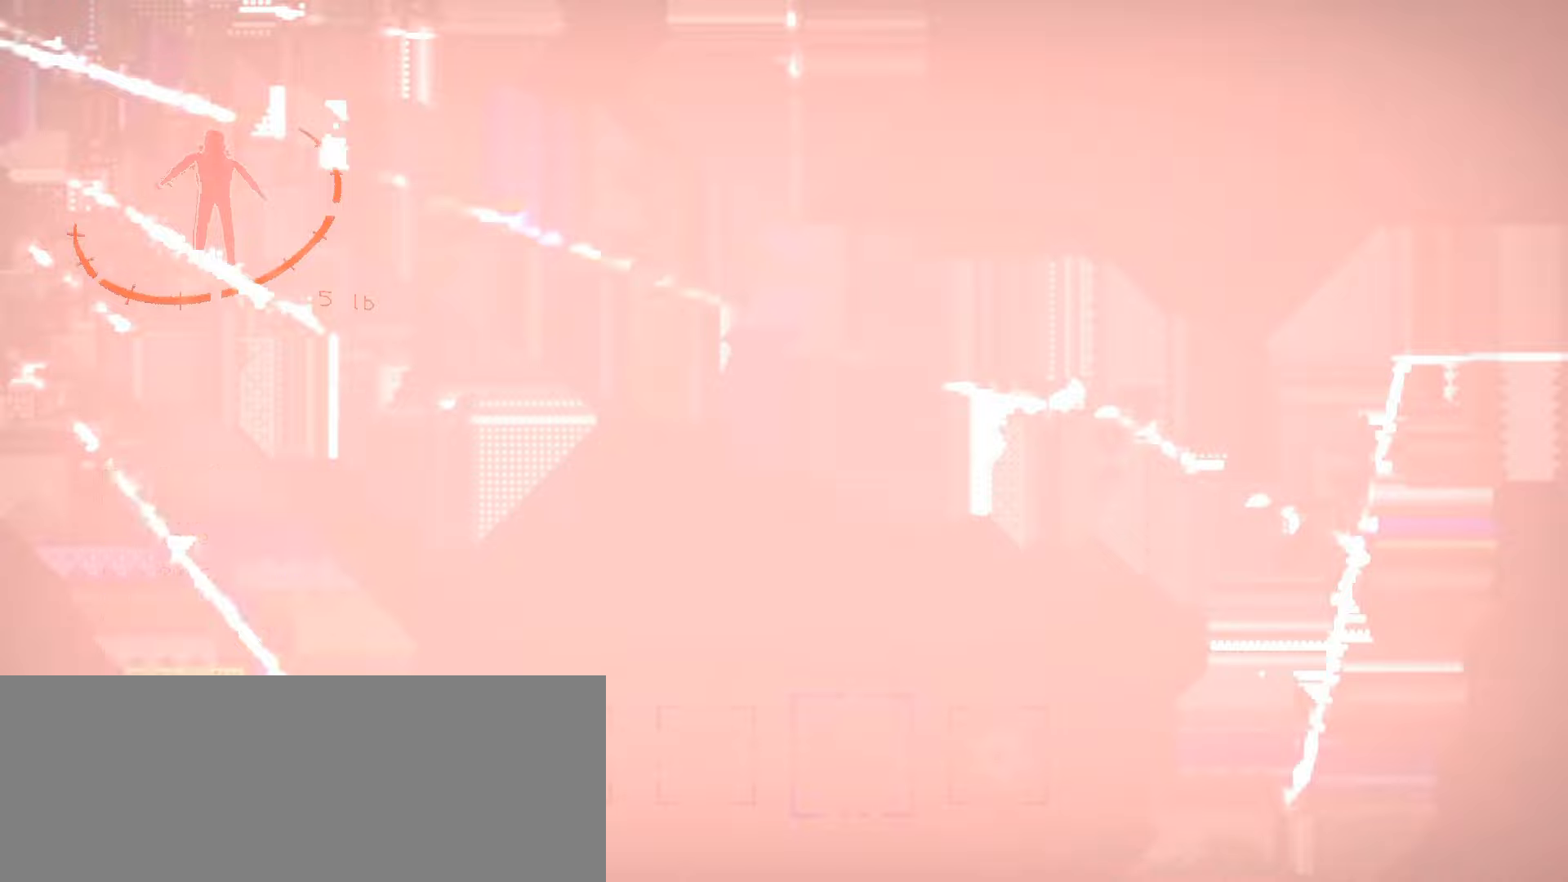
{"keys": [], "mouse": [], "events": []}
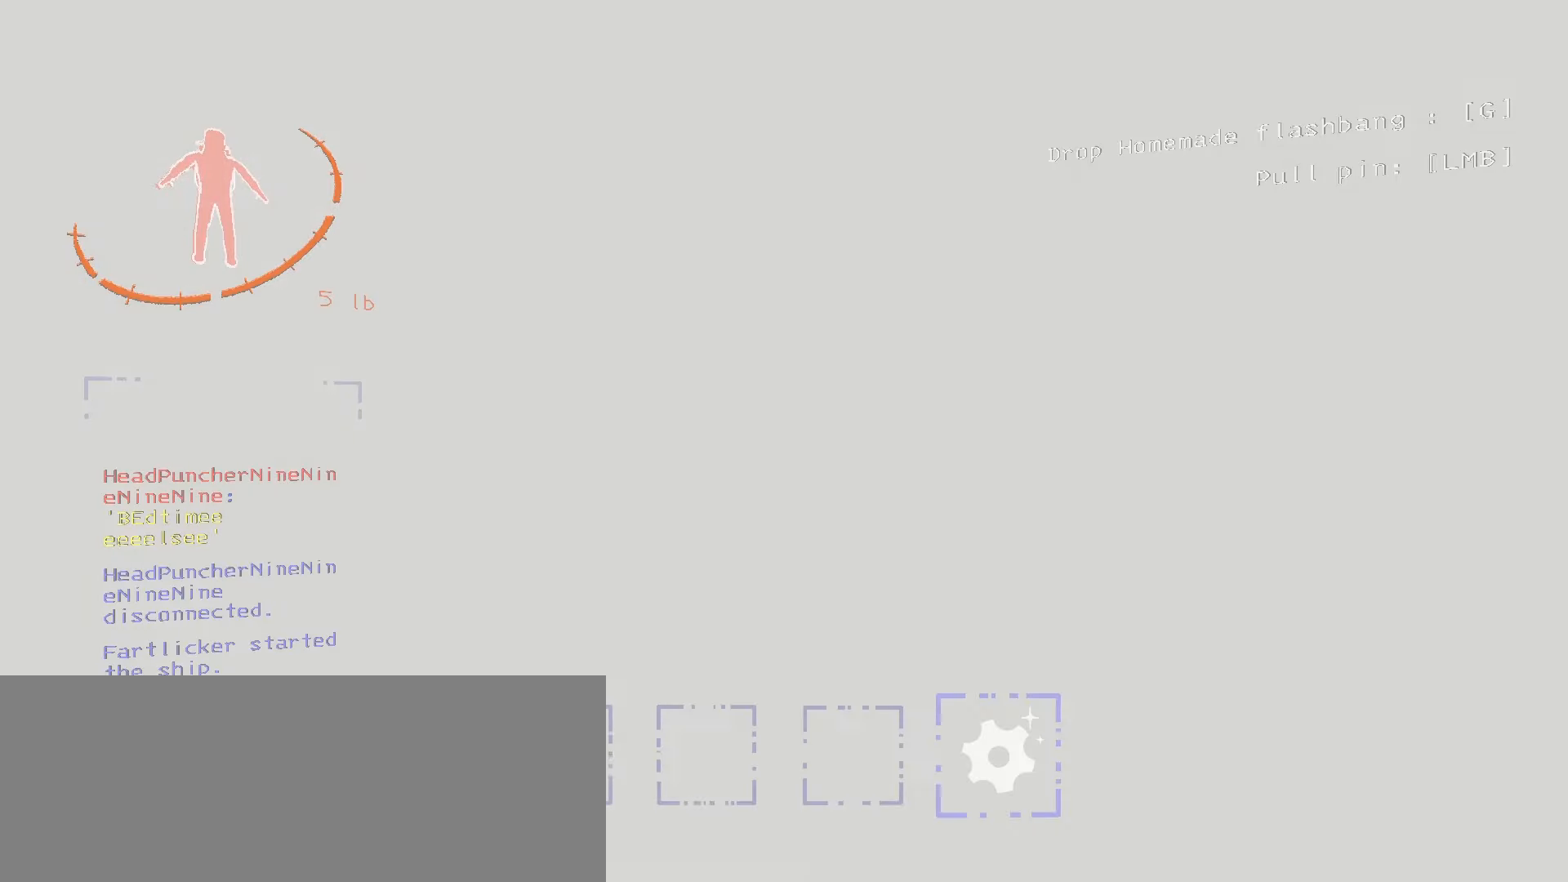
{"keys": [], "mouse": [], "events": [[150, "mouse_left", "down"], [250, "mouse_left", "up"], [350, "mouse_left", "down"], [450, "mouse_left", "up"]]}
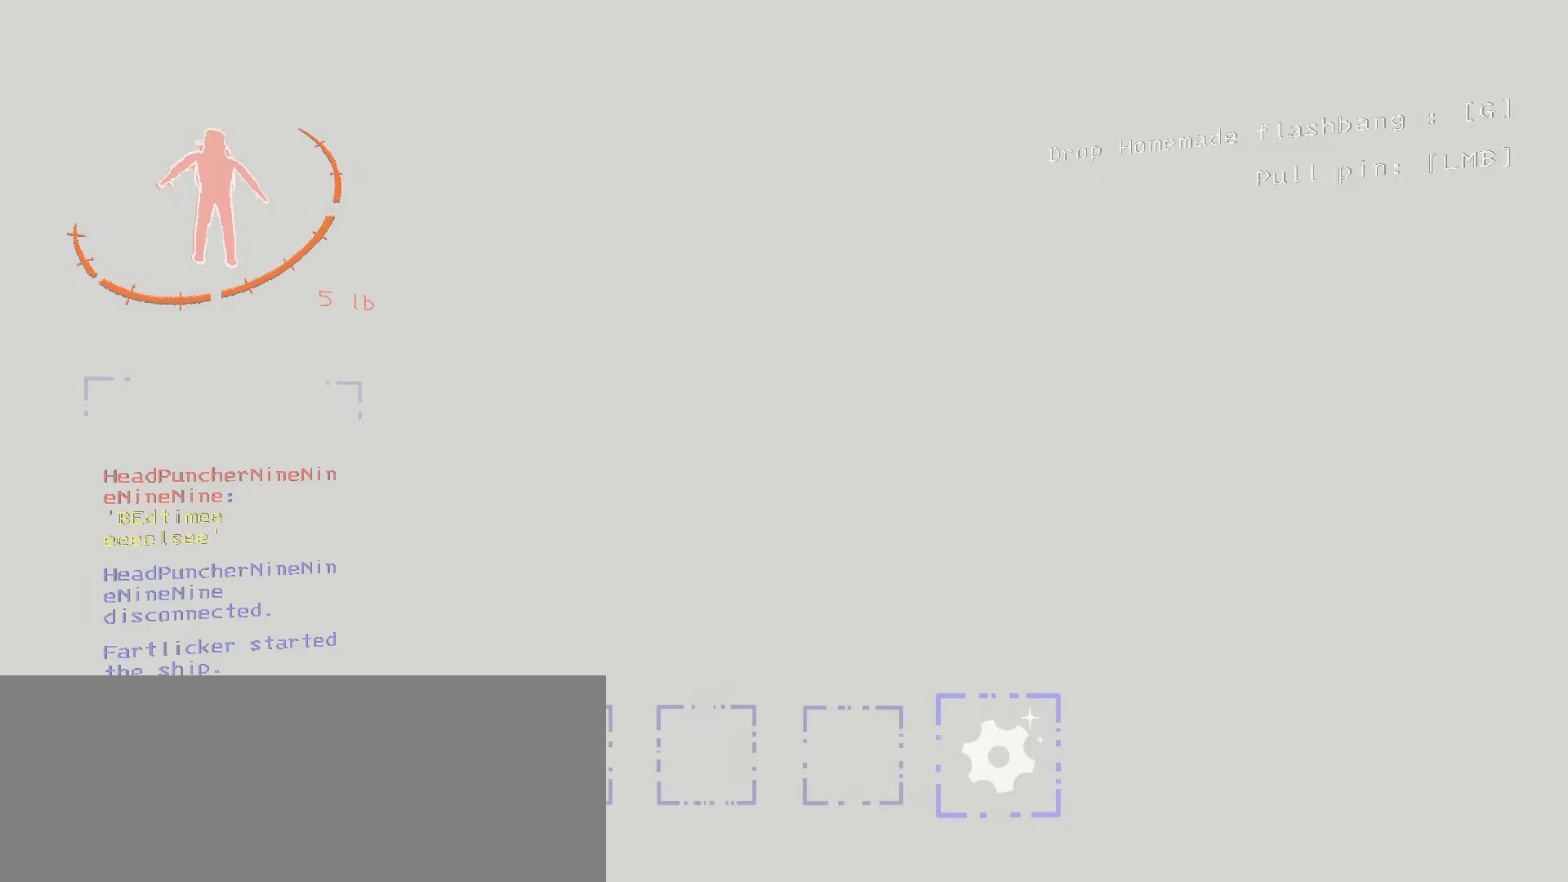
{"keys": [], "mouse": [], "events": [[67, "mouse_left", "down"], [167, "mouse_left", "up"], [300, "mouse_left", "down"], [417, "mouse_left", "up"]]}
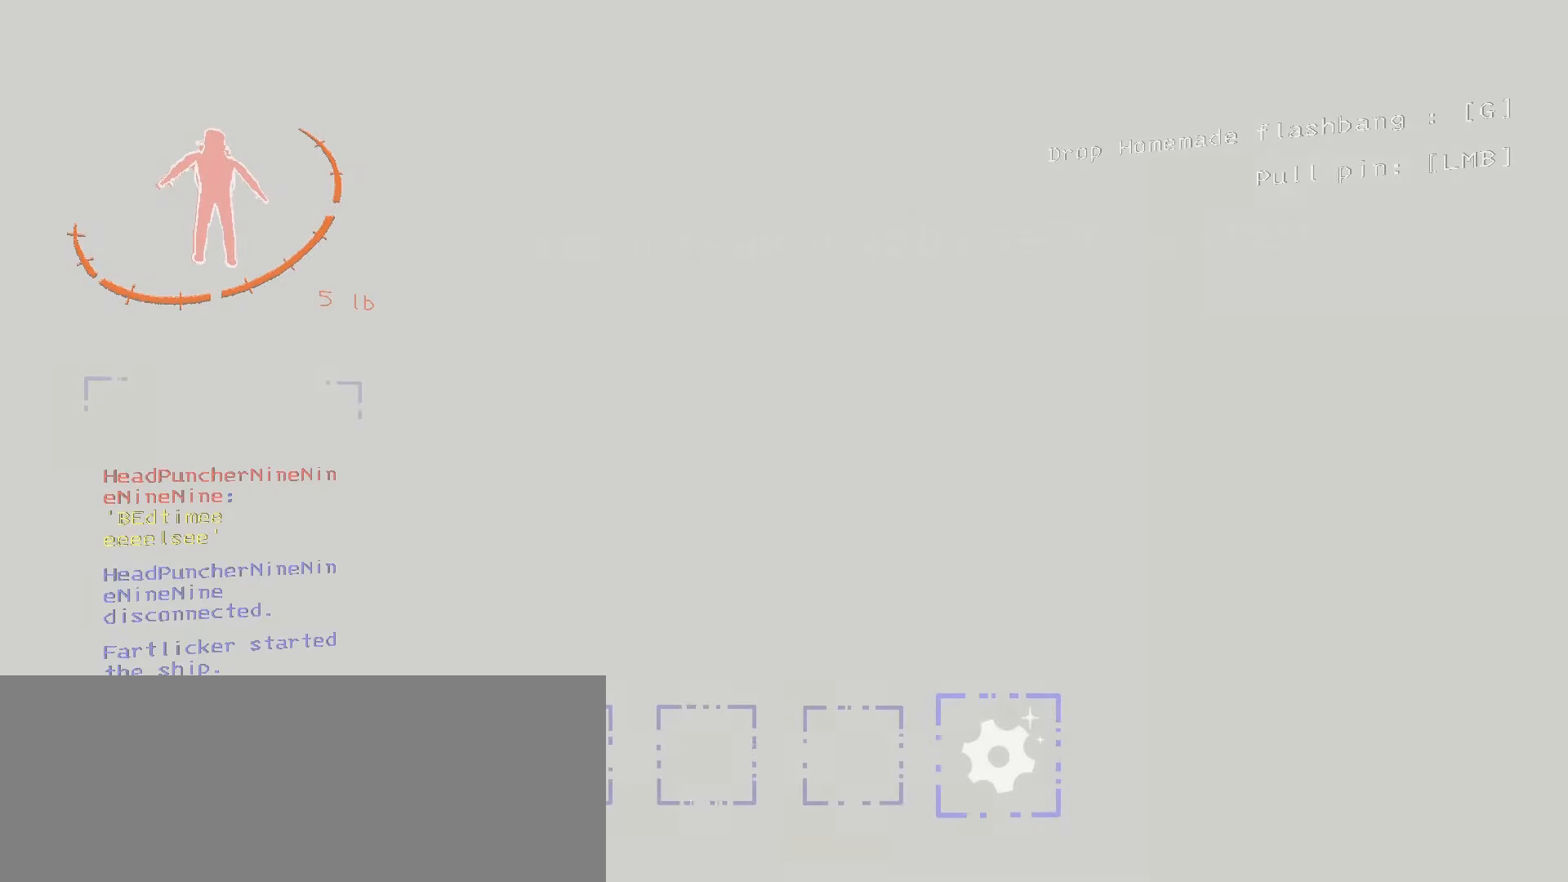
{"keys": [], "mouse": [], "events": []}
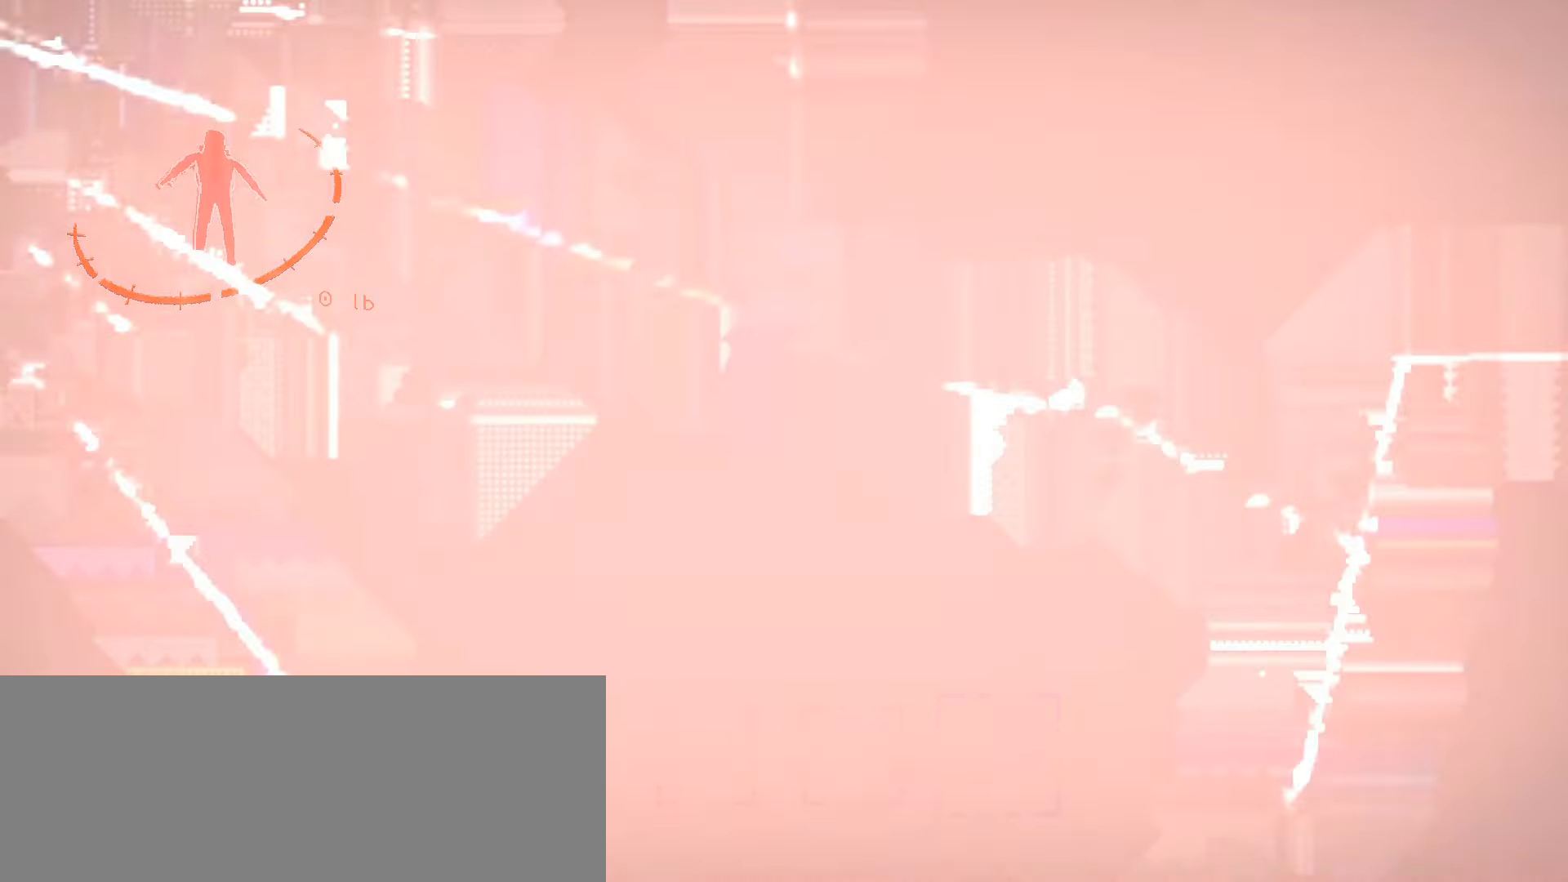
{"keys": [], "mouse": [], "events": []}
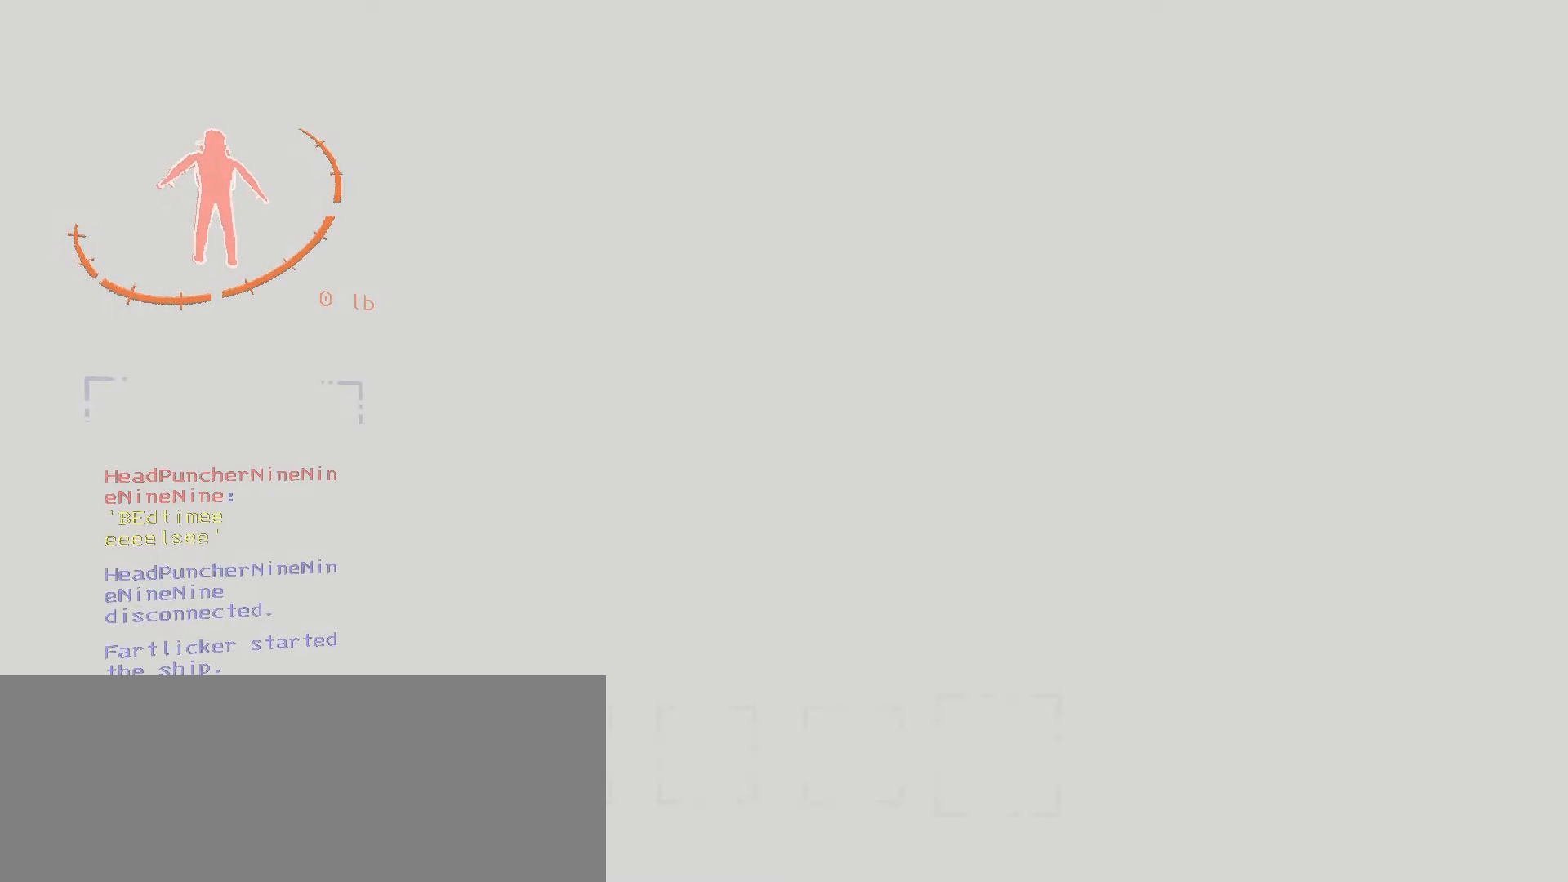
{"keys": [], "mouse": [], "events": []}
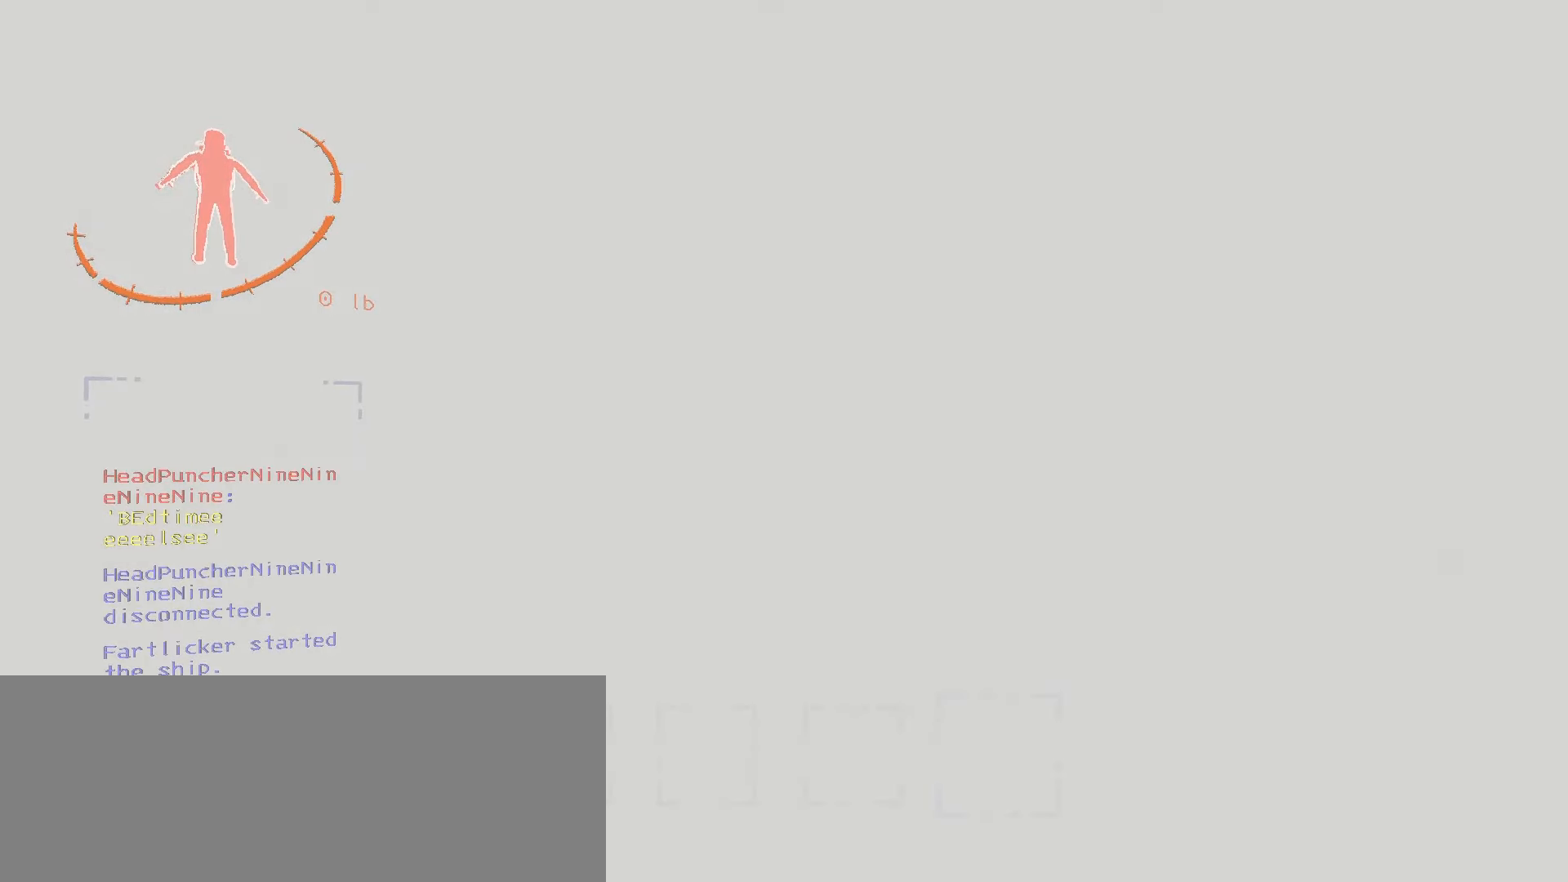
{"keys": [], "mouse": [], "events": []}
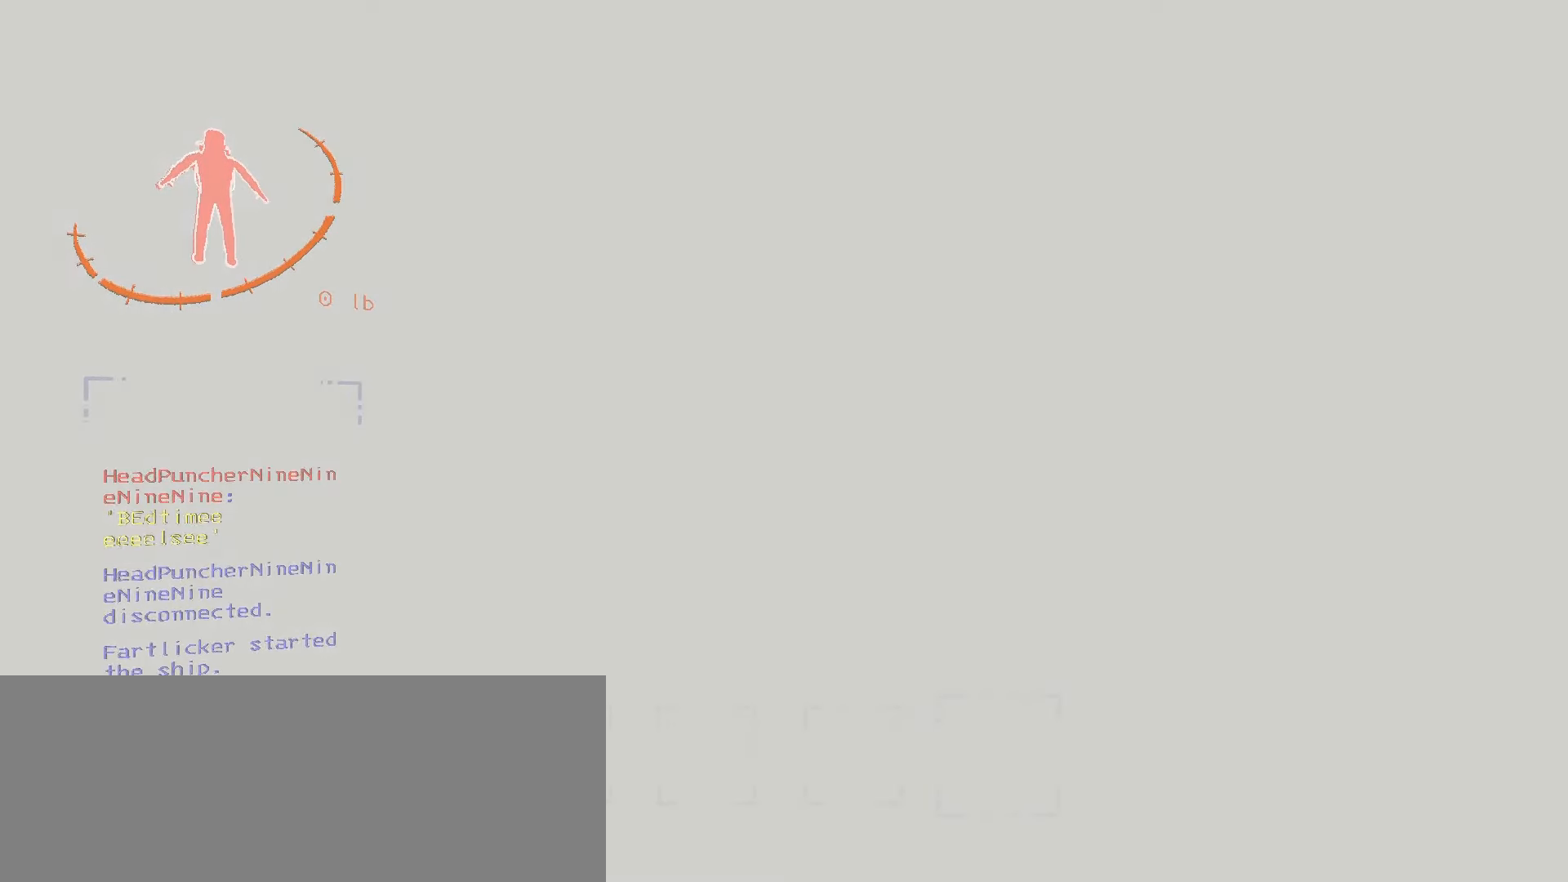
{"keys": [], "mouse": [], "events": []}
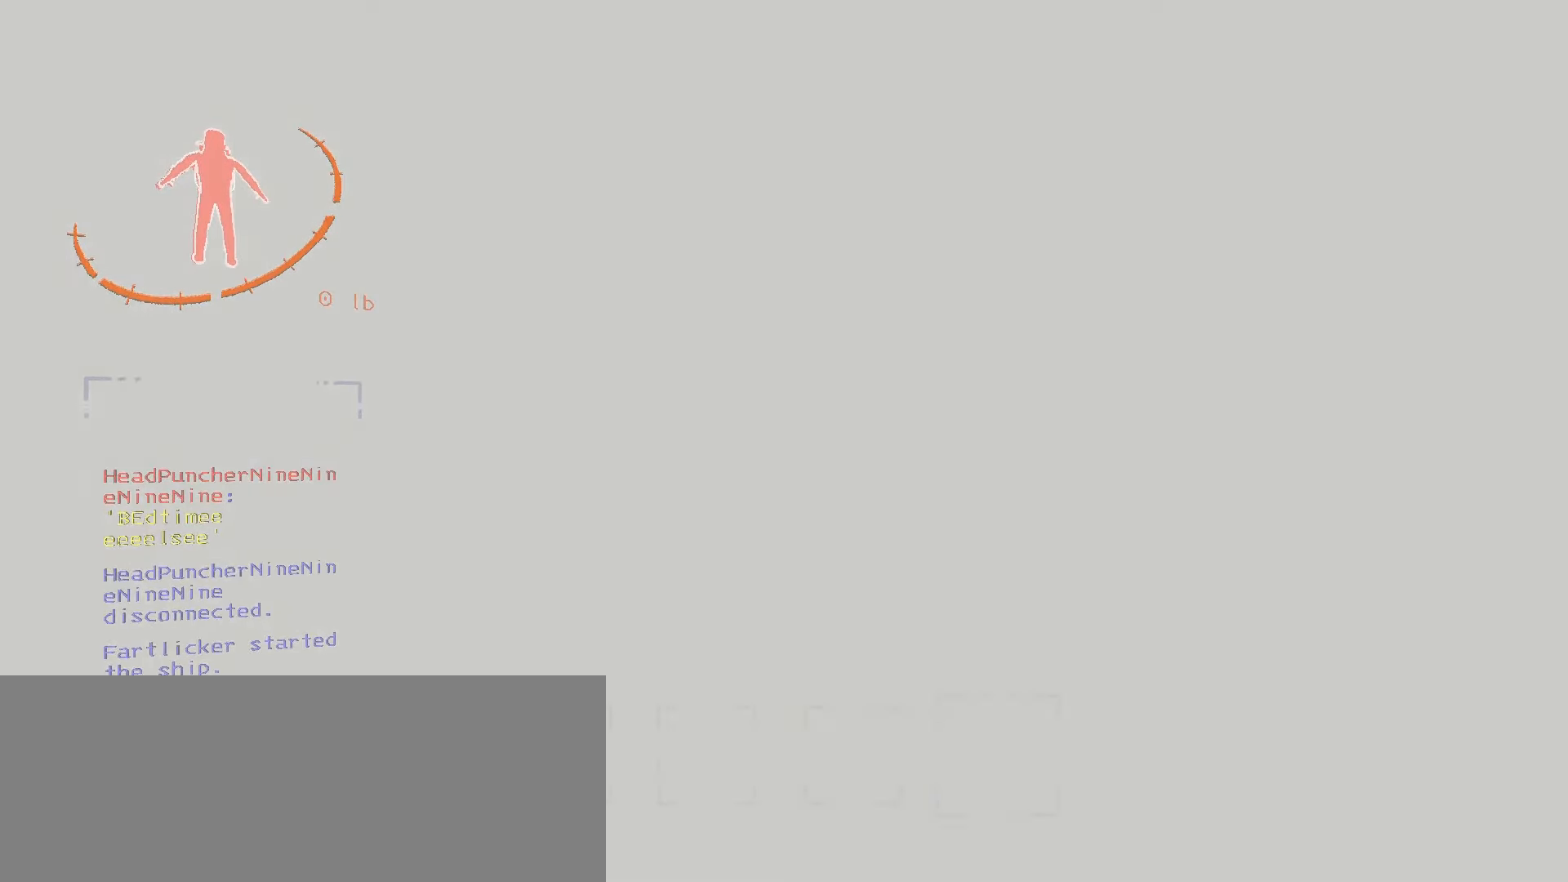
{"keys": [], "mouse": [], "events": []}
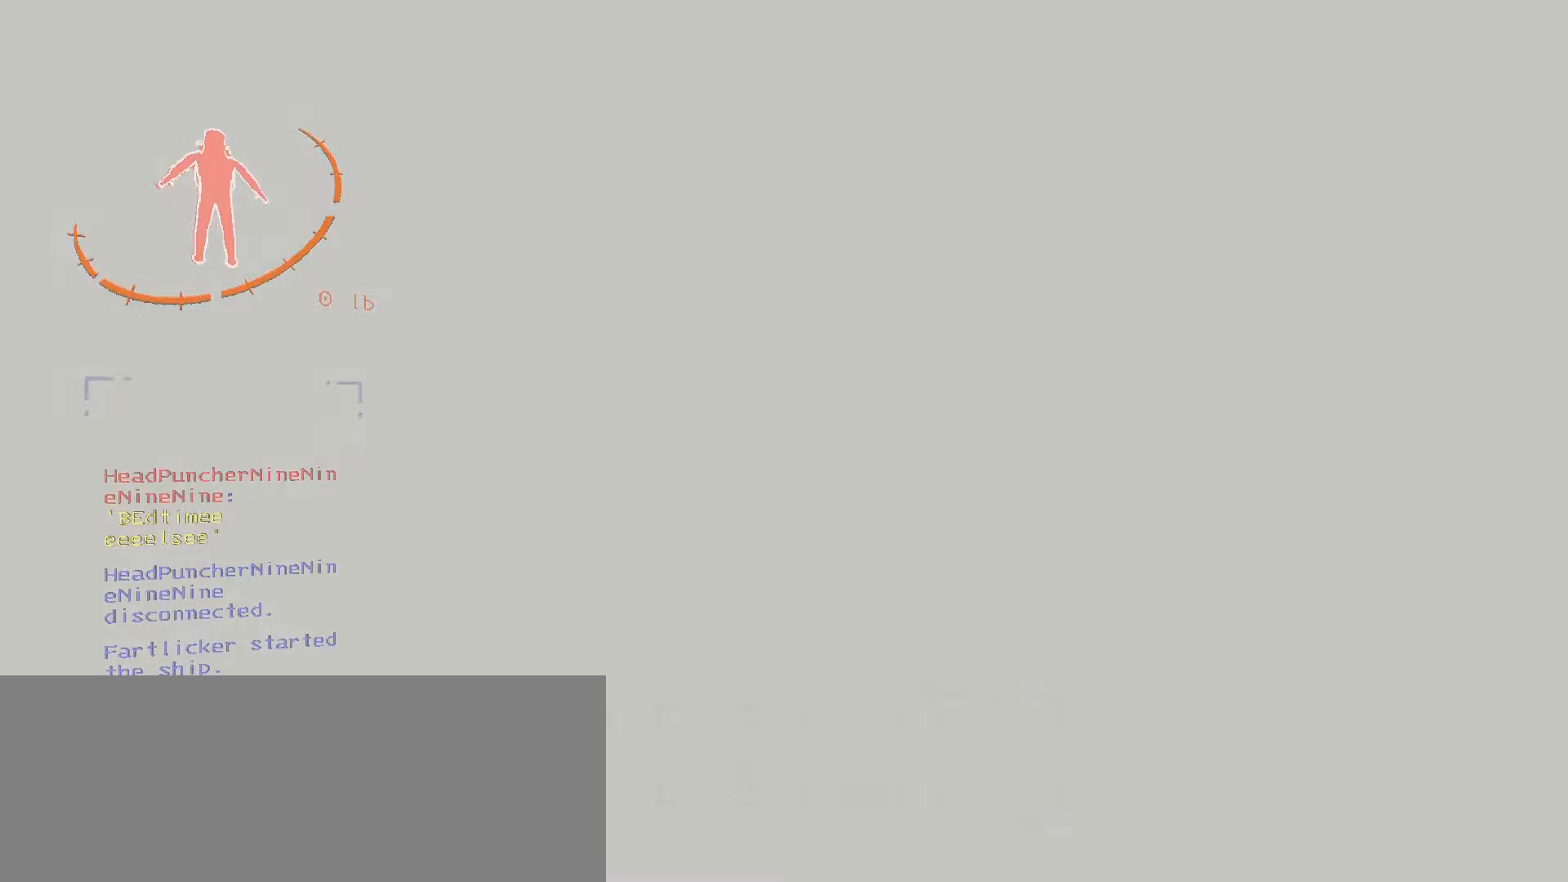
{"keys": [], "mouse": [], "events": []}
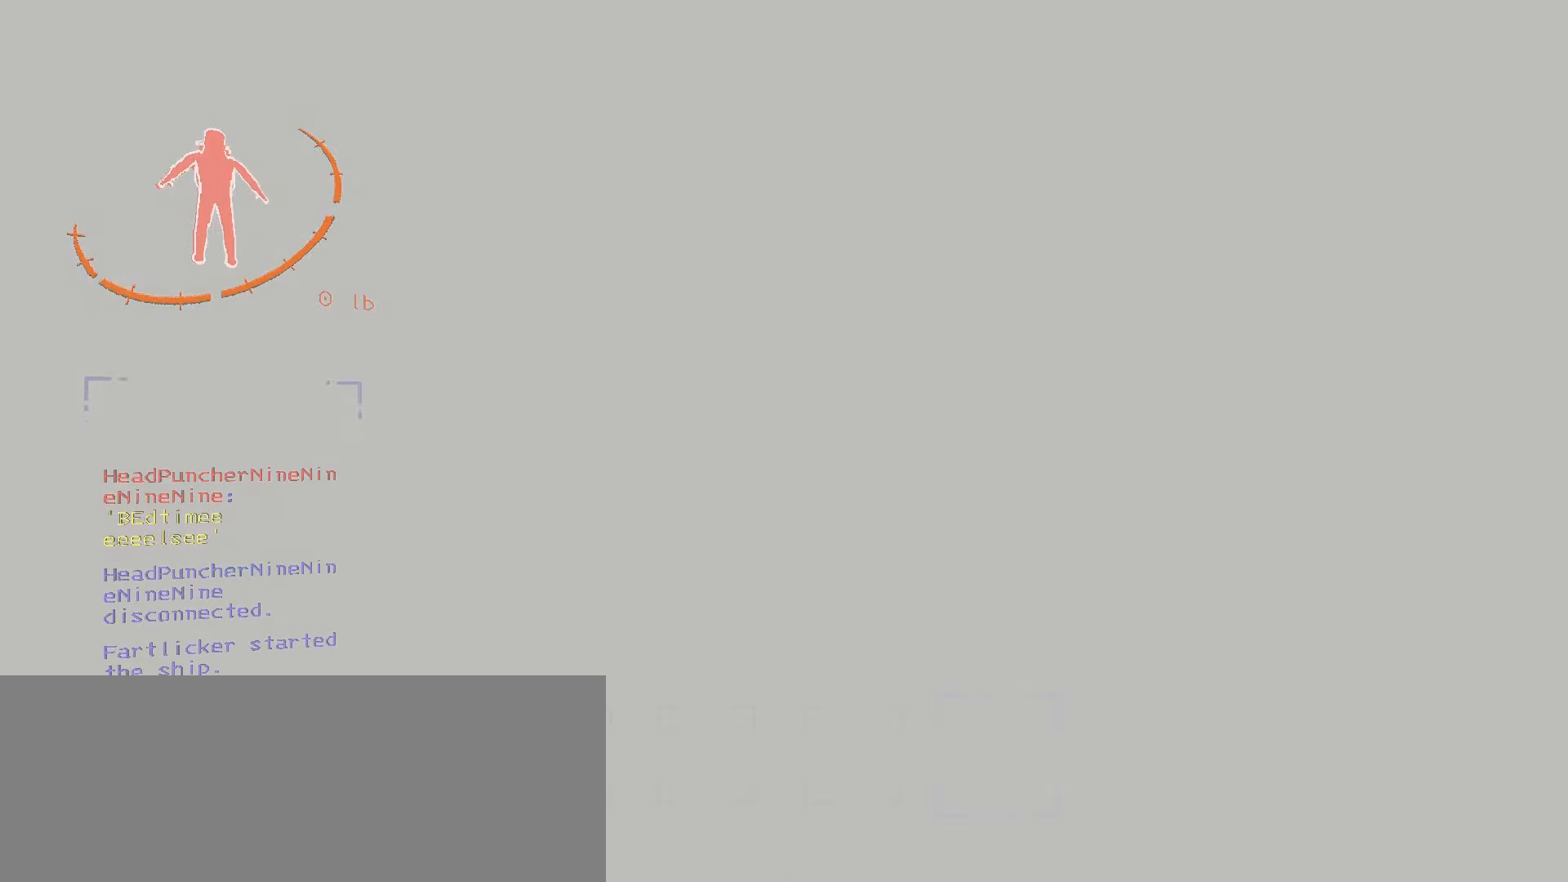
{"keys": [], "mouse": [], "events": []}
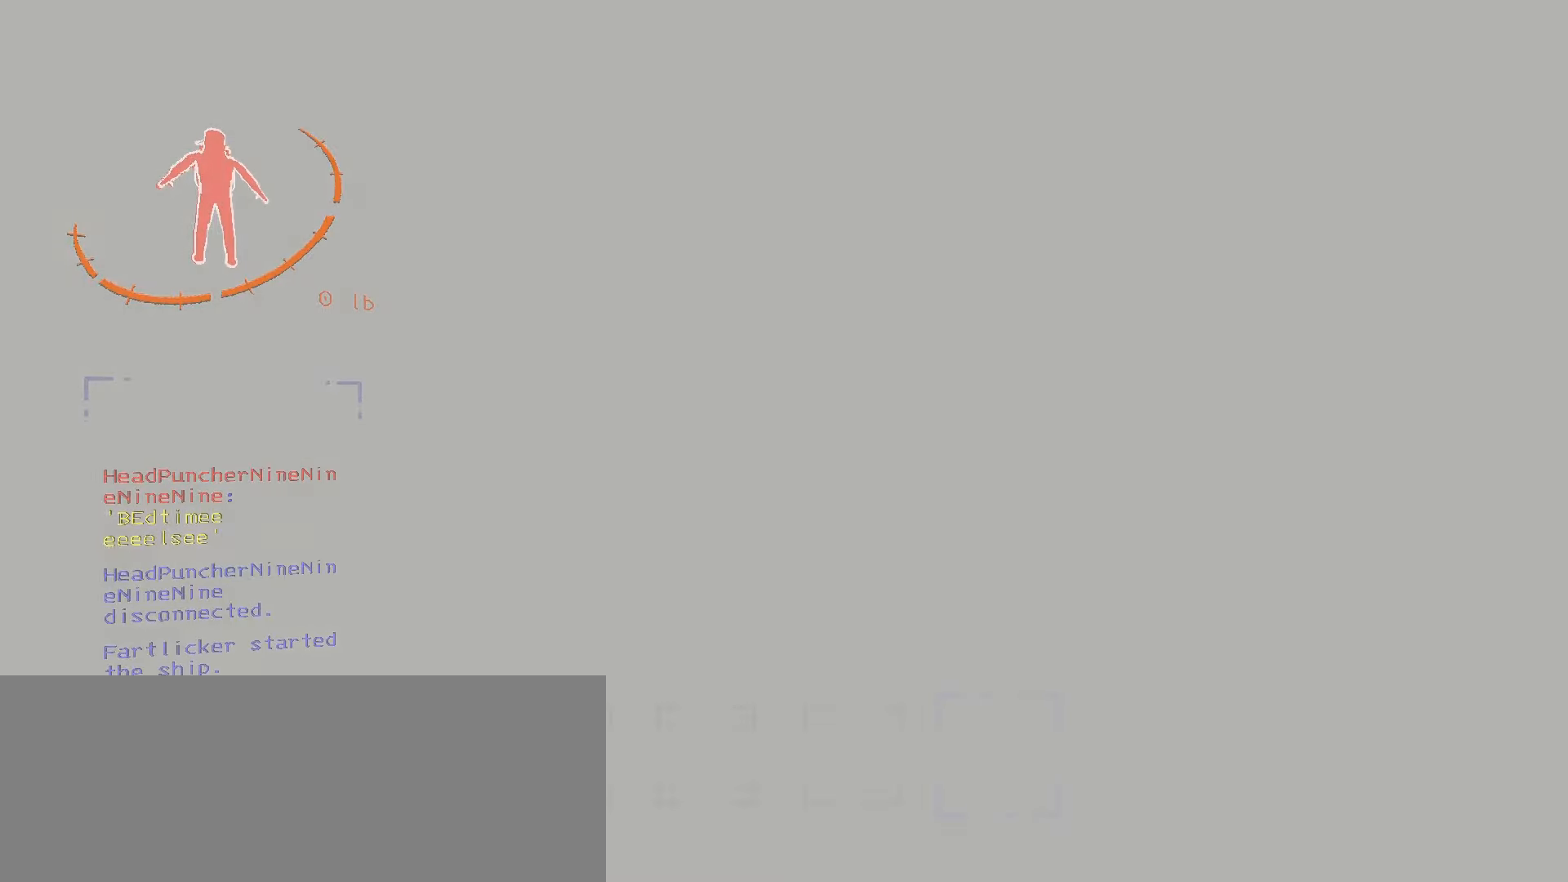
{"keys": [], "mouse": [], "events": []}
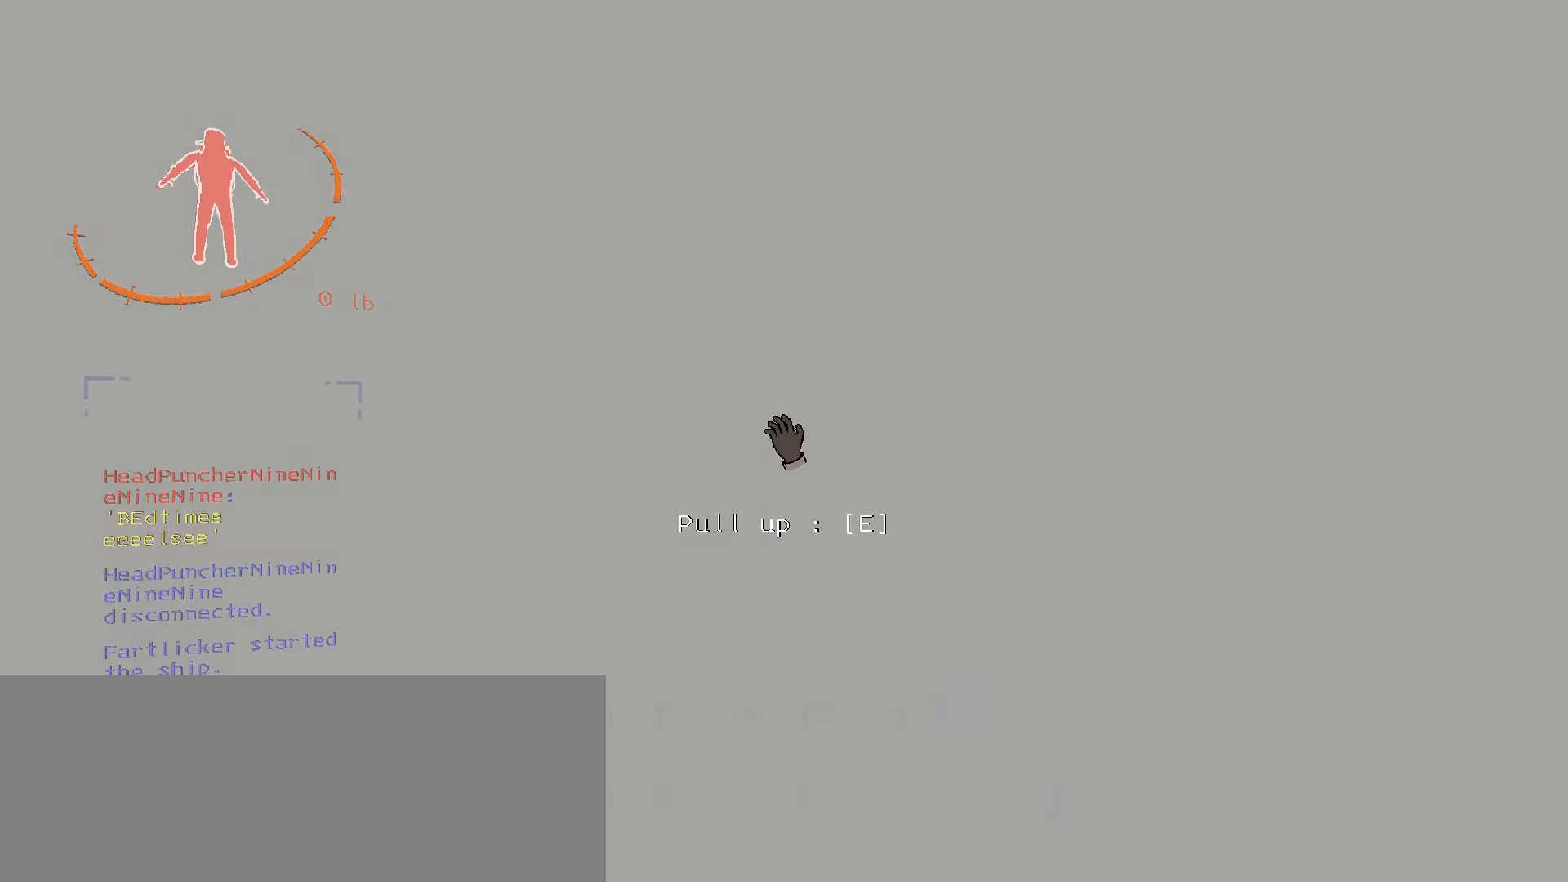
{"keys": [], "mouse": [], "events": [[316, "e", "down"], [466, "e", "up"]]}
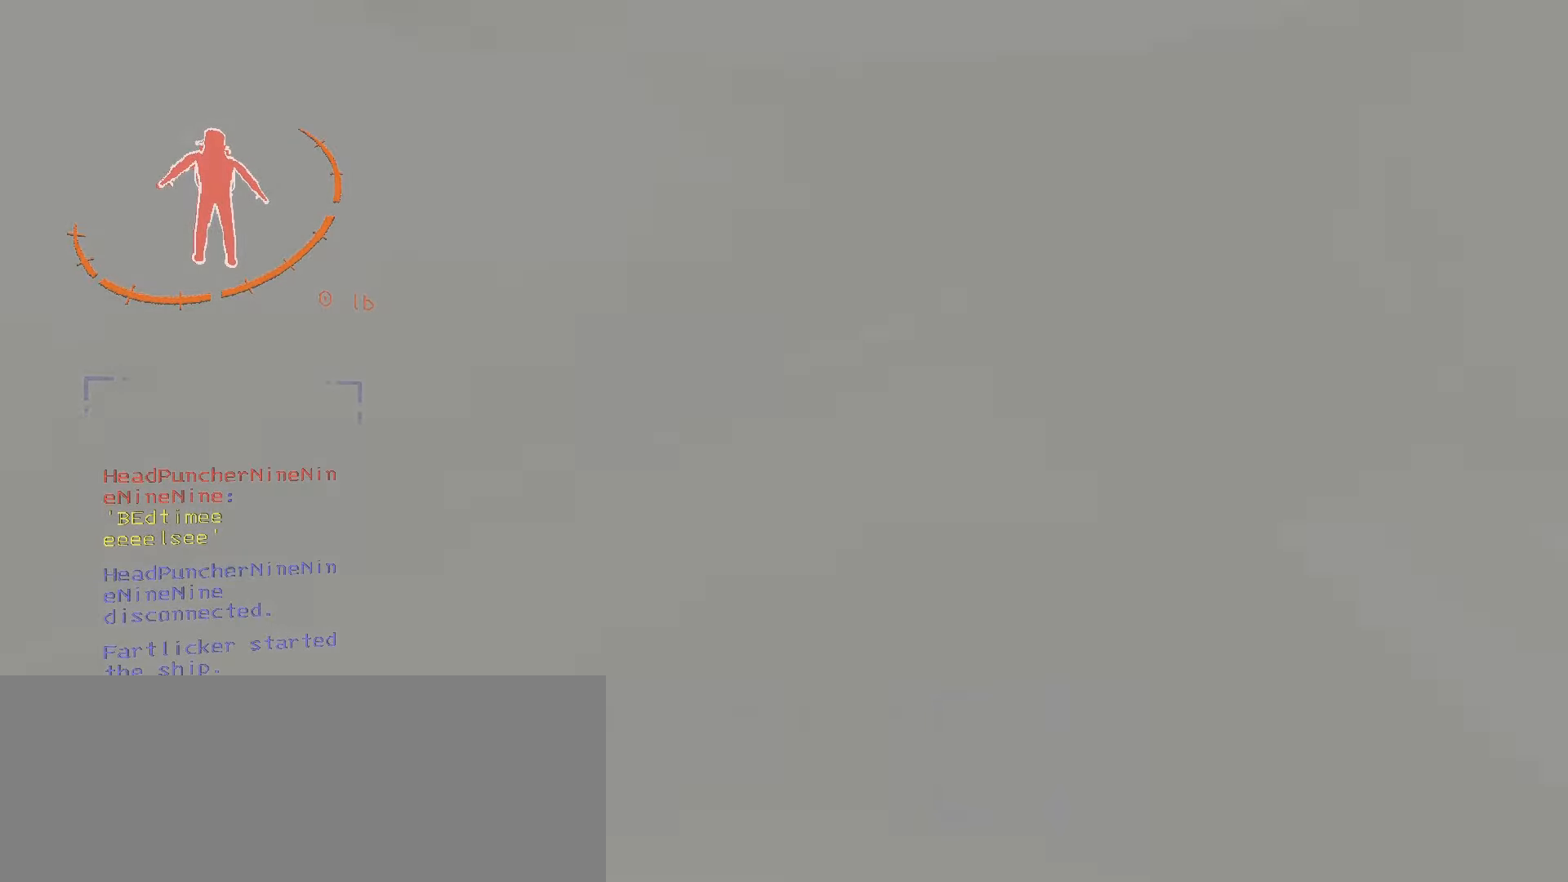
{"keys": [], "mouse": [], "events": []}
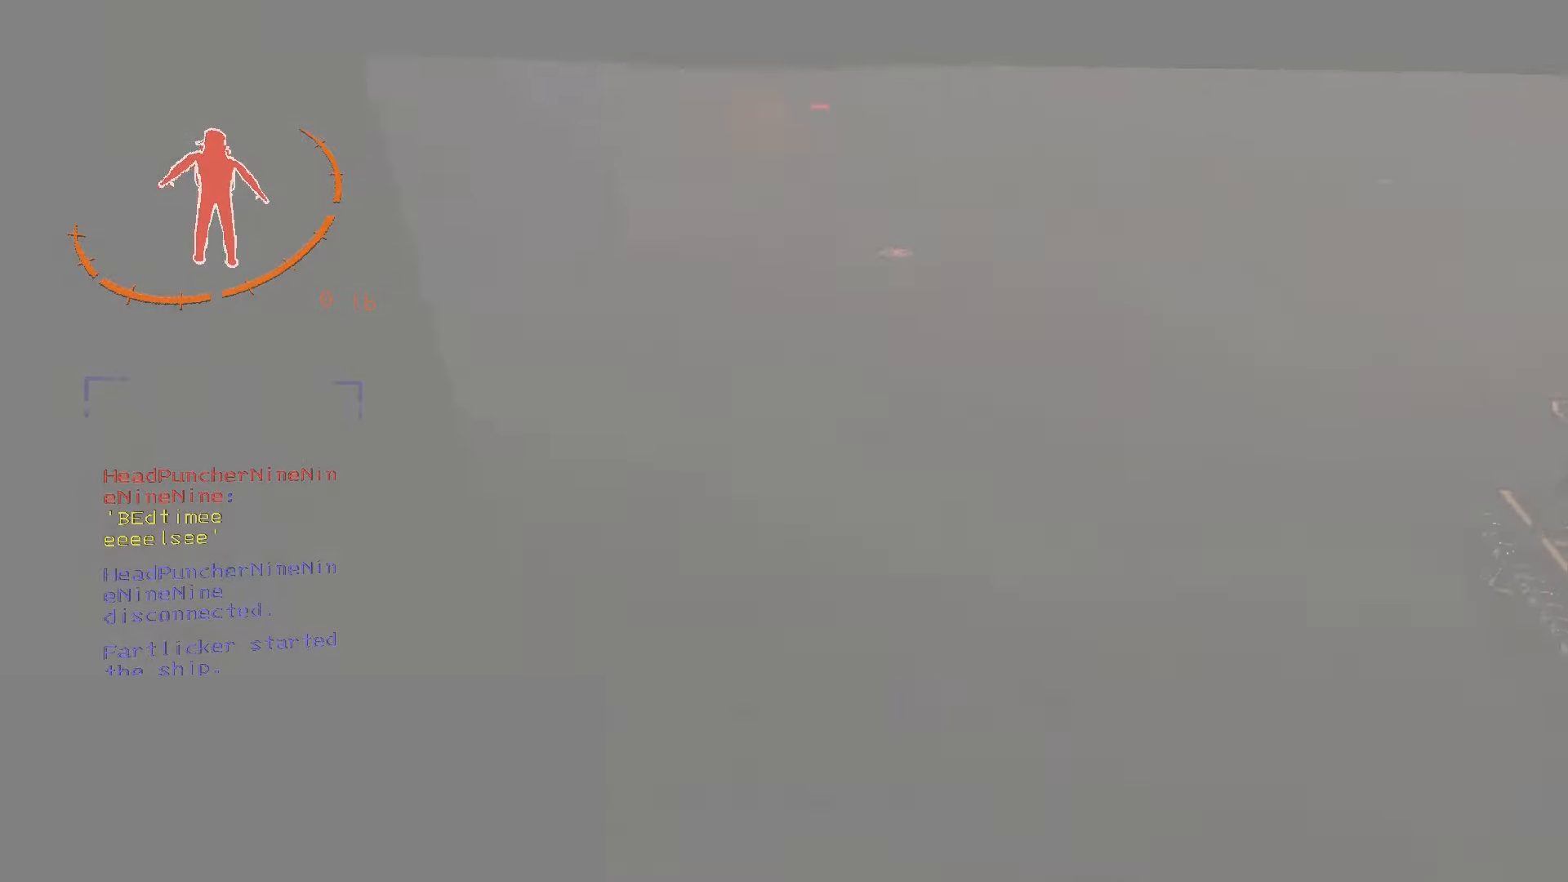
{"keys": [], "mouse": [], "events": [[66, "w", "down"], [383, "w", "up"]]}
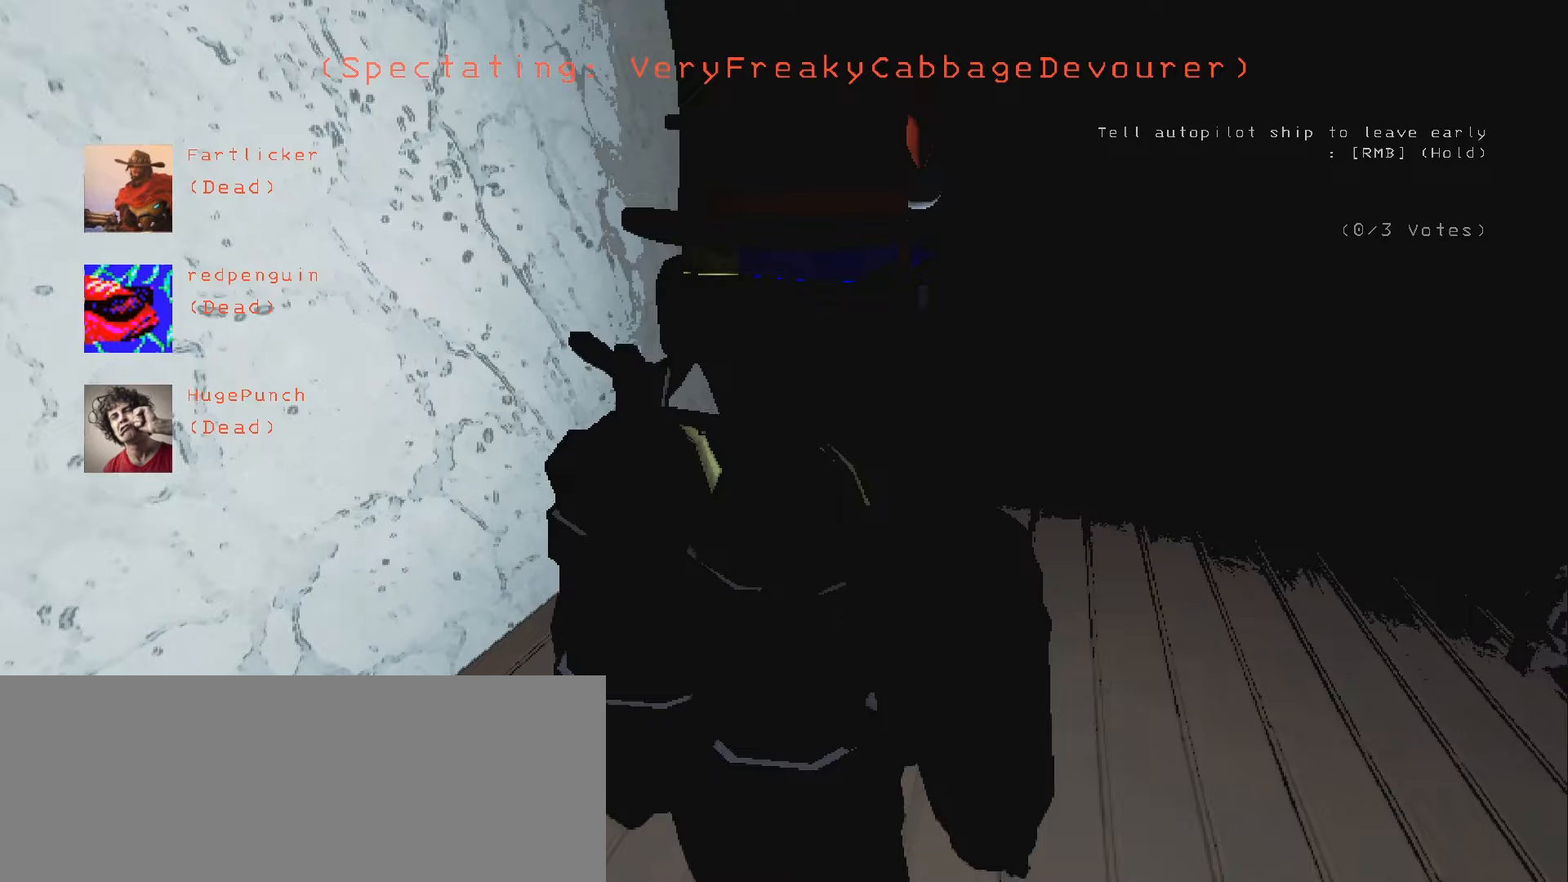
{"keys": [], "mouse": [], "events": [[150, "mouse_left", "down"], [267, "mouse_left", "up"]]}